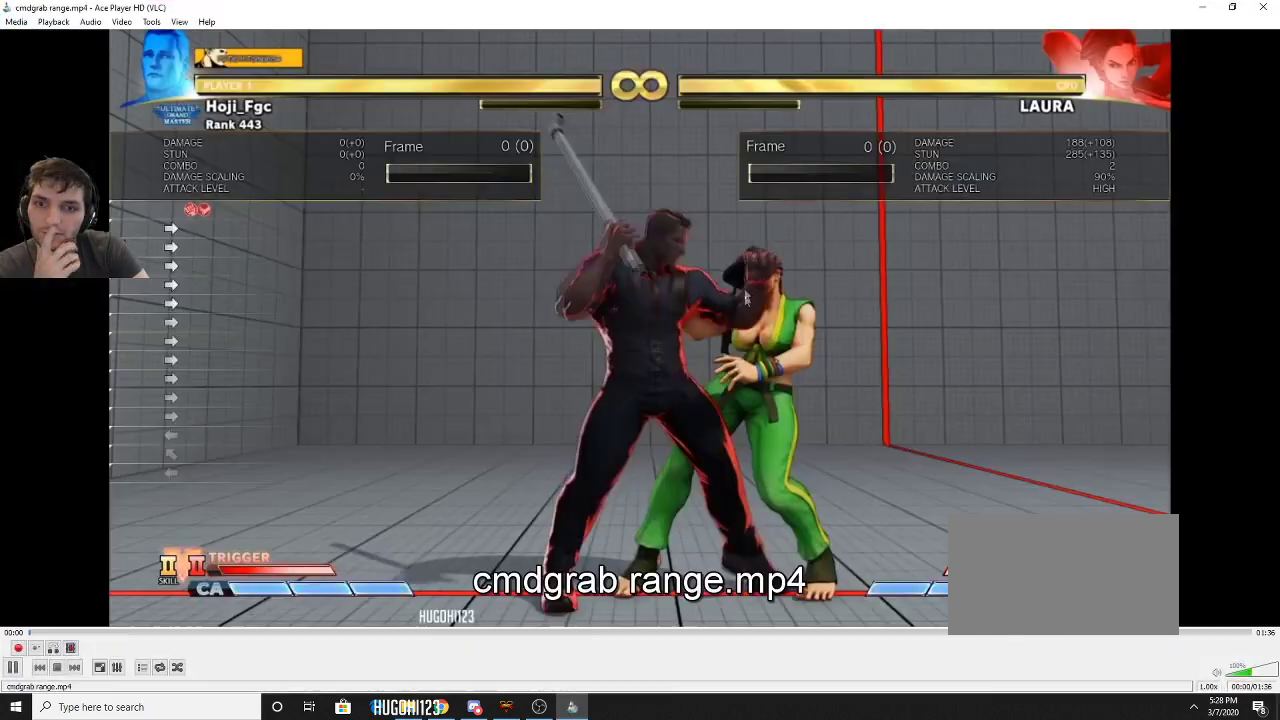
Gameplay with a controller (PlayStation layout); each line is a JSON object with the inputs held at the frame after it (dt_ms = milliseconds from this image to that frame). "events" lists button and stick changes between this image and that frame as [ms after this image, input, new state], when the widget could be followed in between. Not read: L3 R3.
{"dt_ms": 300, "buttons": ["DPAD_LEFT"], "events": [[233, "DPAD_LEFT", "down"]]}
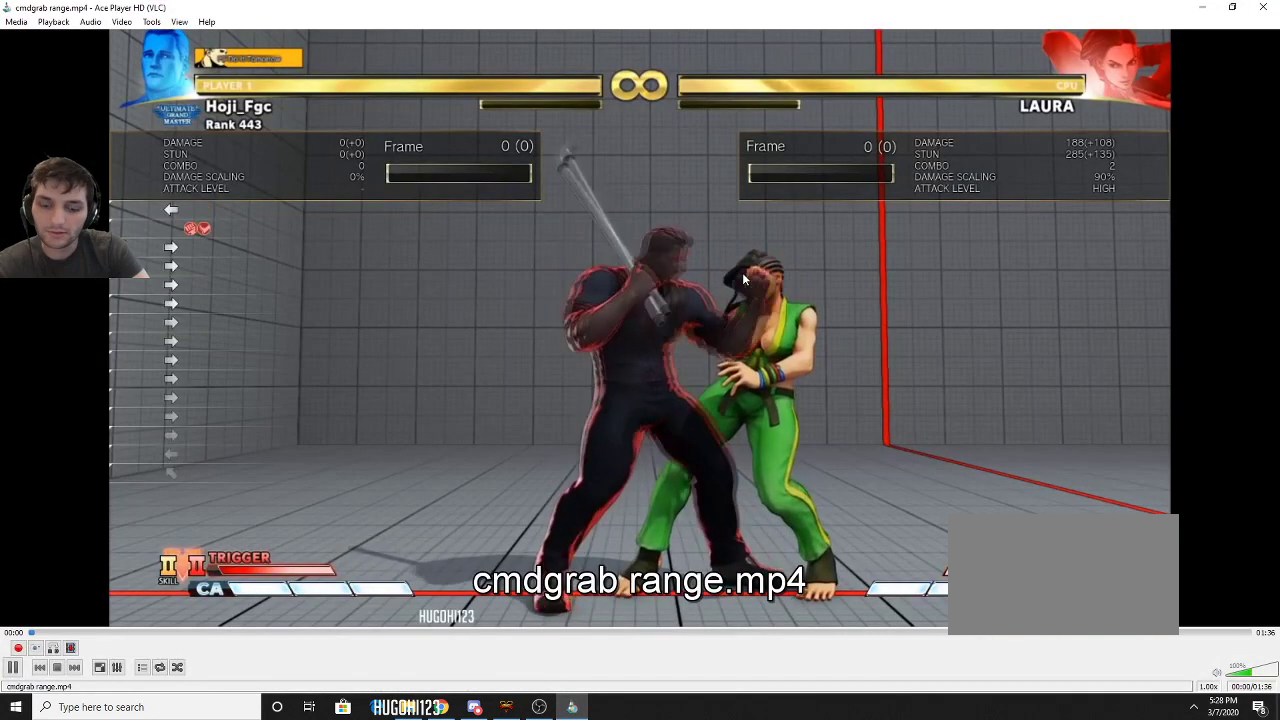
{"dt_ms": 700, "buttons": ["CROSS", "SQUARE"], "events": [[667, "DPAD_LEFT", "up"], [700, "CROSS", "down"], [700, "SQUARE", "down"]]}
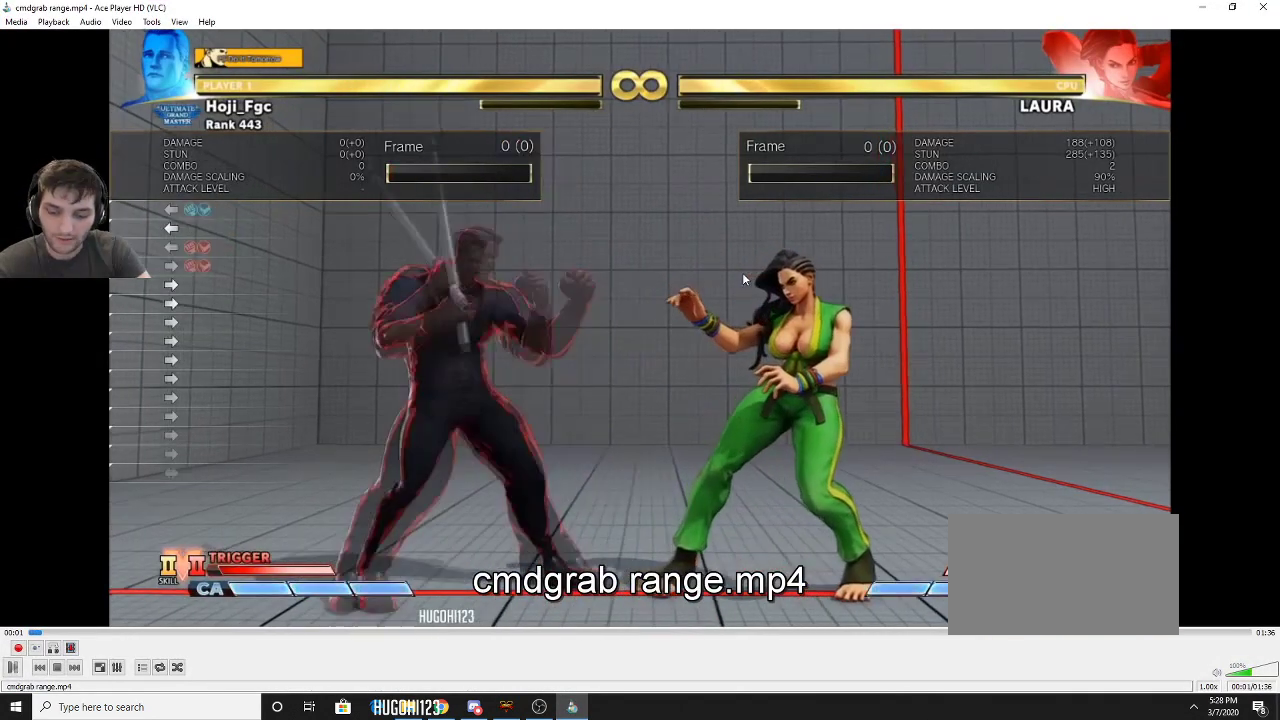
{"dt_ms": 500, "buttons": ["CROSS", "SQUARE"], "events": []}
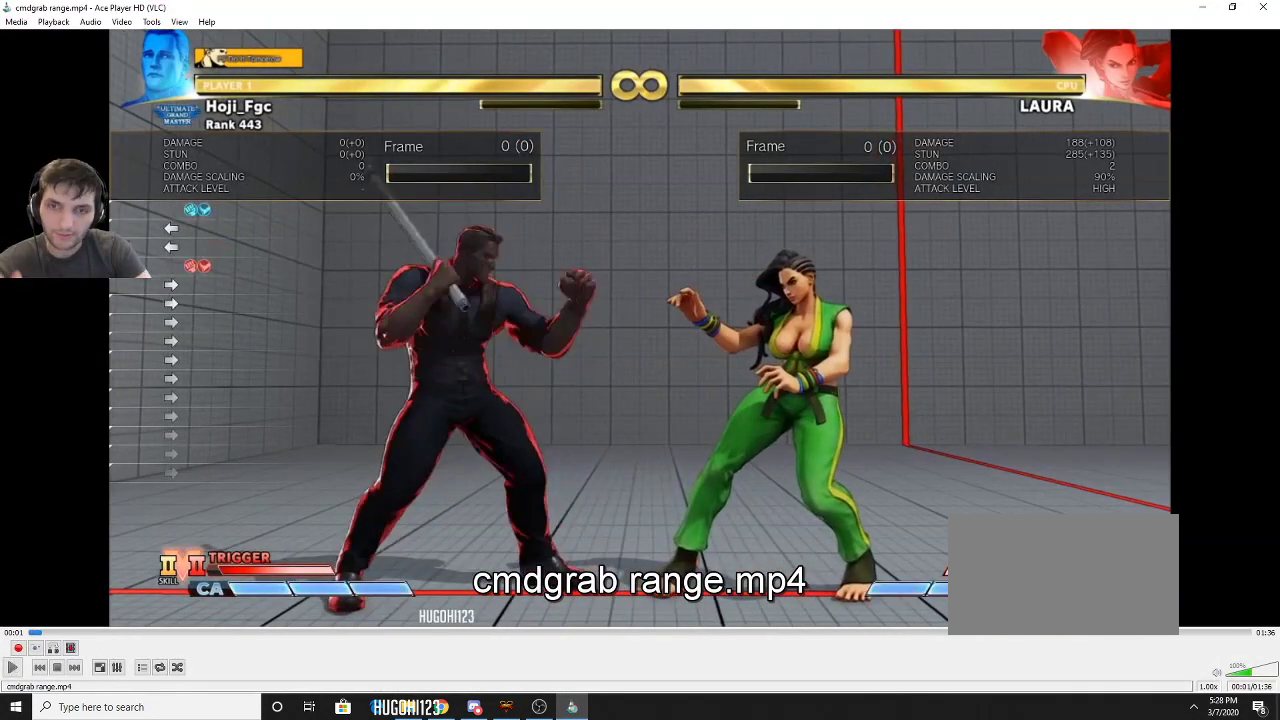
{"dt_ms": 500, "buttons": ["CROSS", "SQUARE"], "events": []}
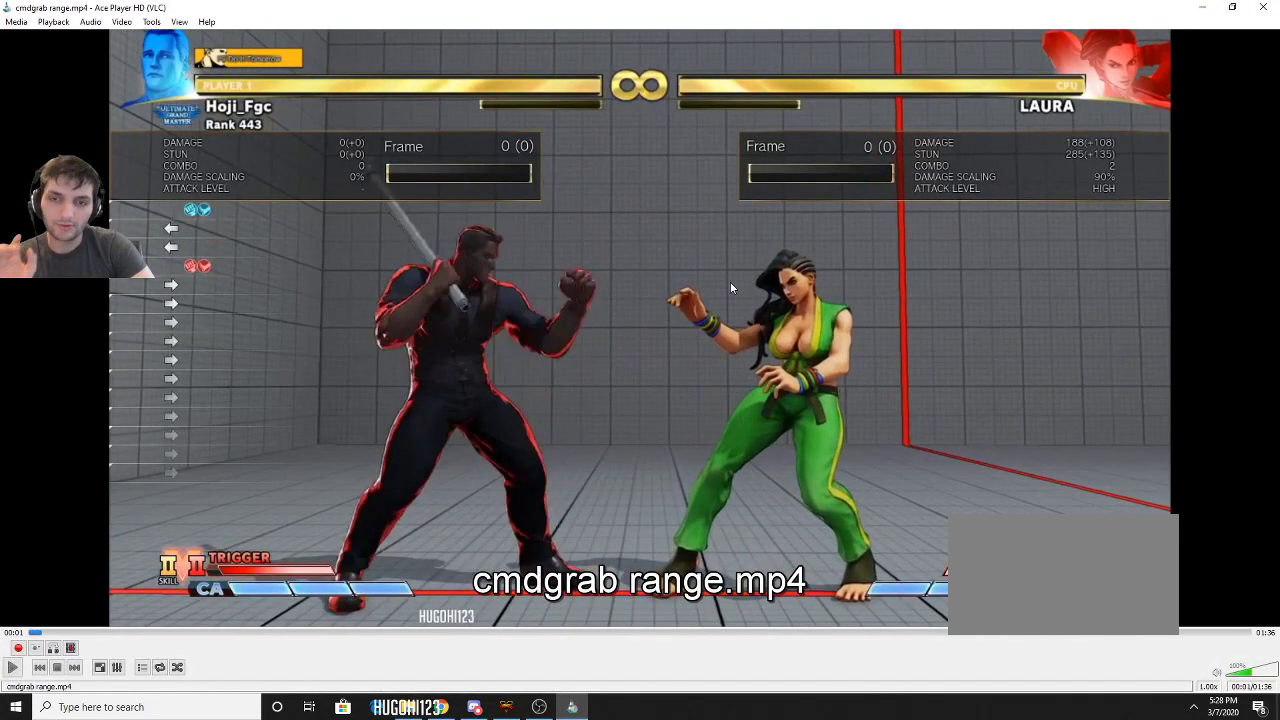
{"dt_ms": 500, "buttons": ["CROSS", "SQUARE"], "events": []}
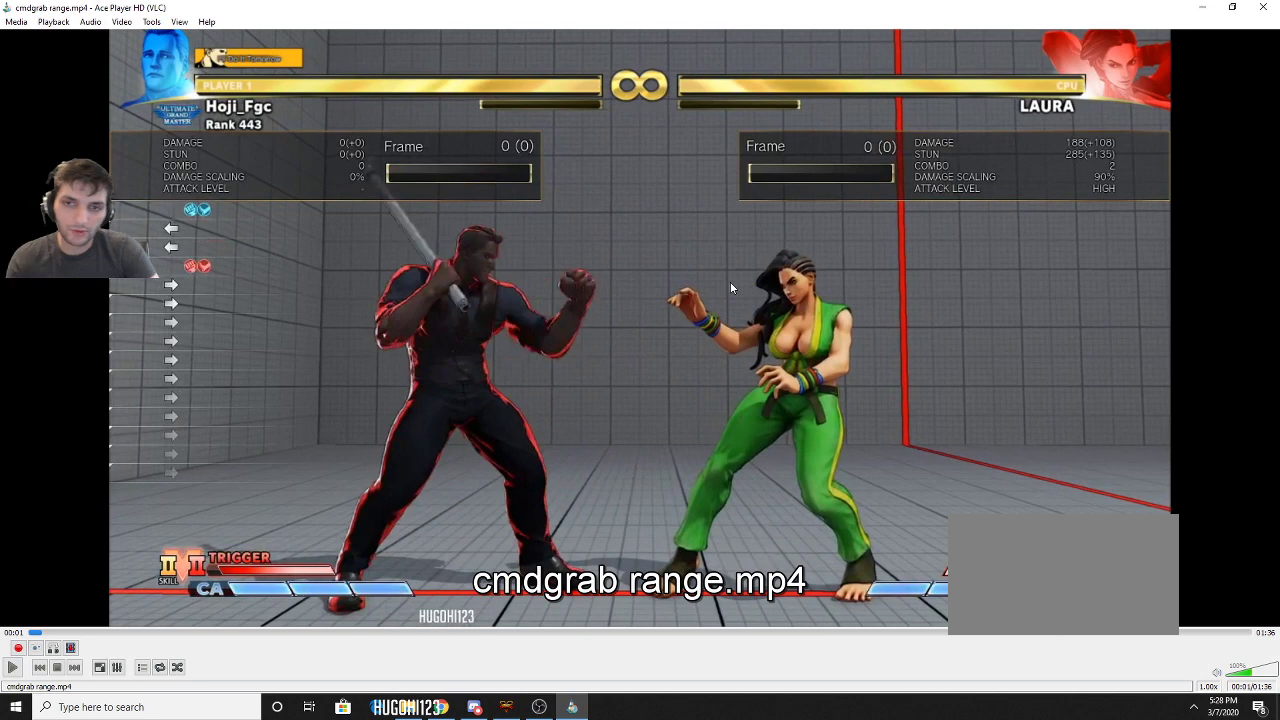
{"dt_ms": 500, "buttons": ["CROSS", "SQUARE"], "events": []}
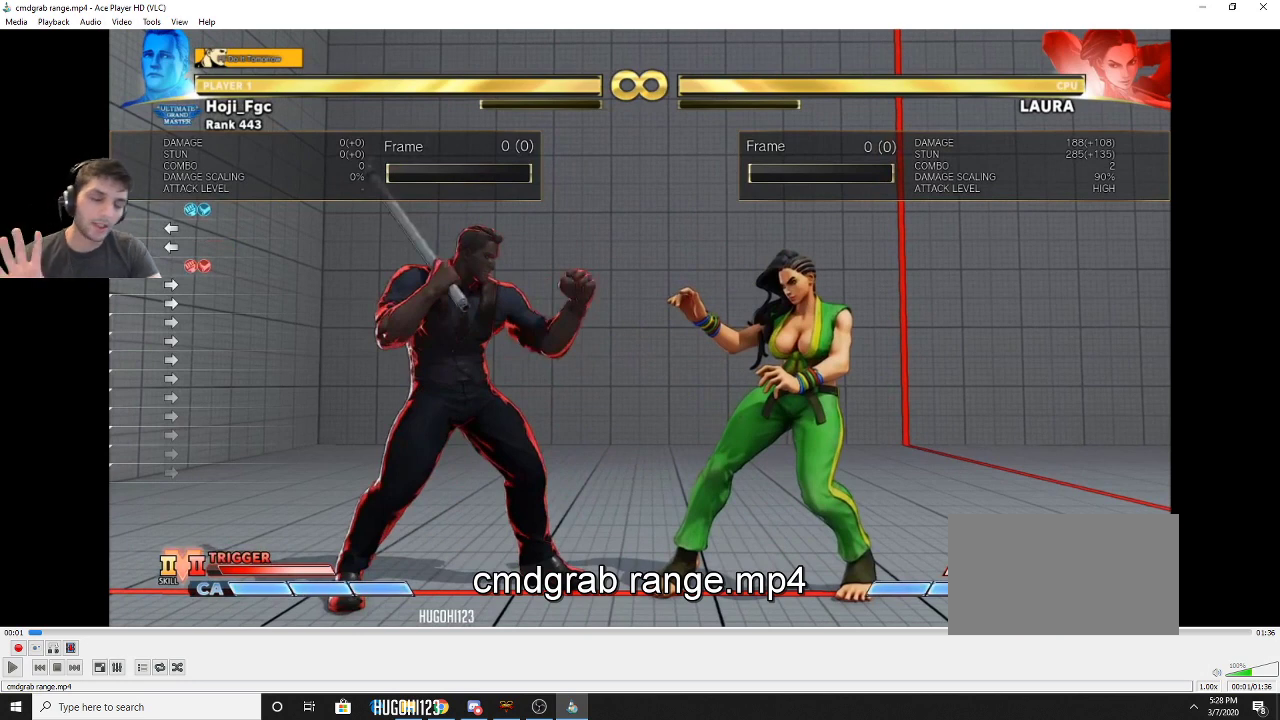
{"dt_ms": 500, "buttons": ["CROSS", "SQUARE"], "events": []}
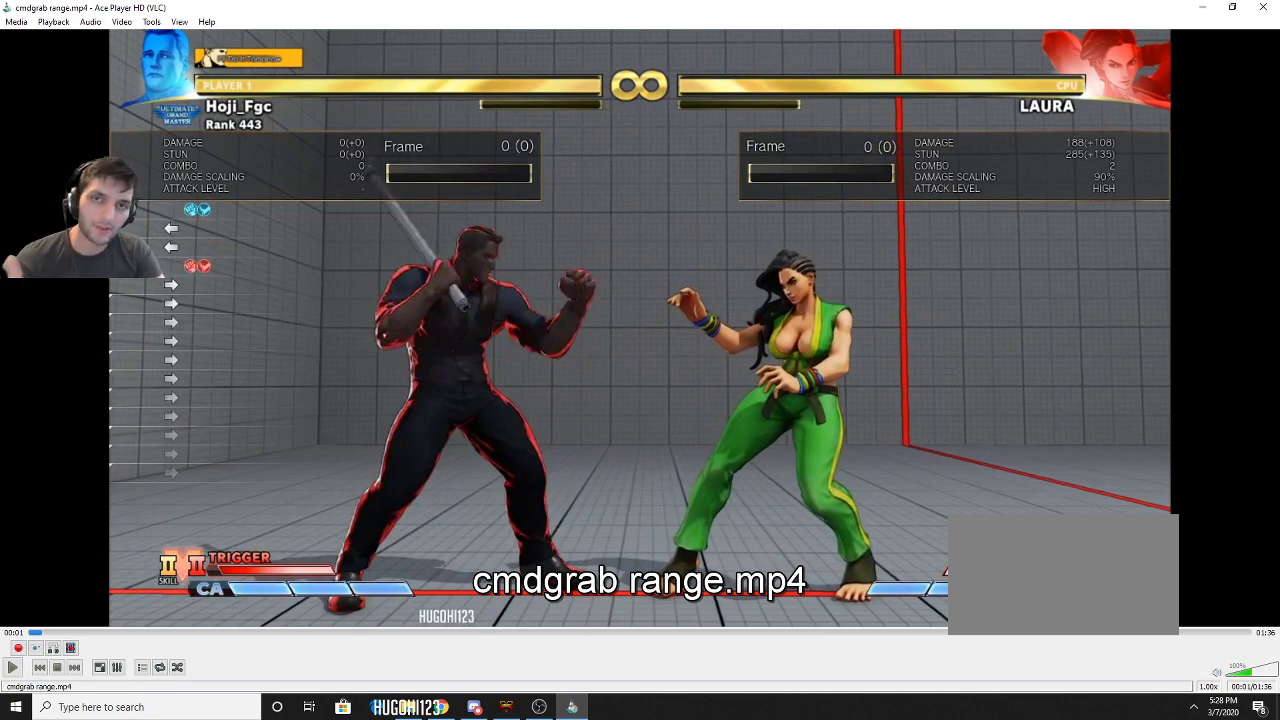
{"dt_ms": 500, "buttons": ["CROSS", "SQUARE"], "events": []}
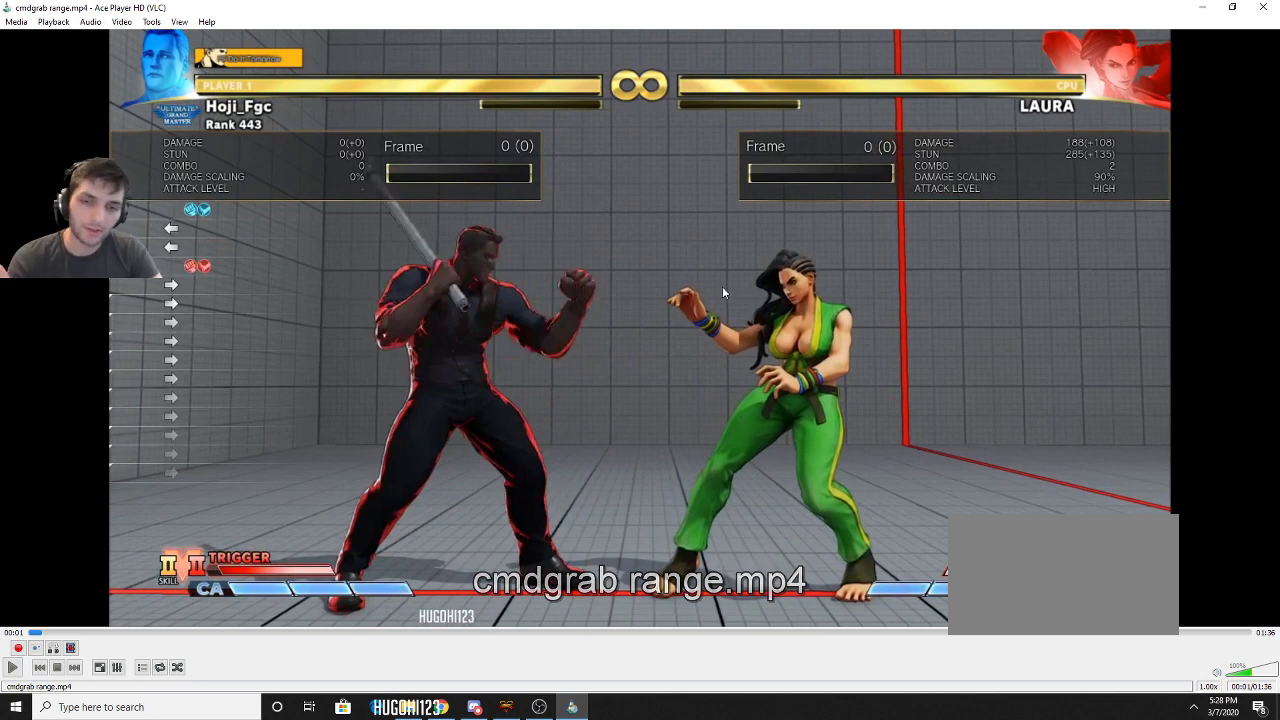
{"dt_ms": 500, "buttons": ["CROSS", "SQUARE"], "events": []}
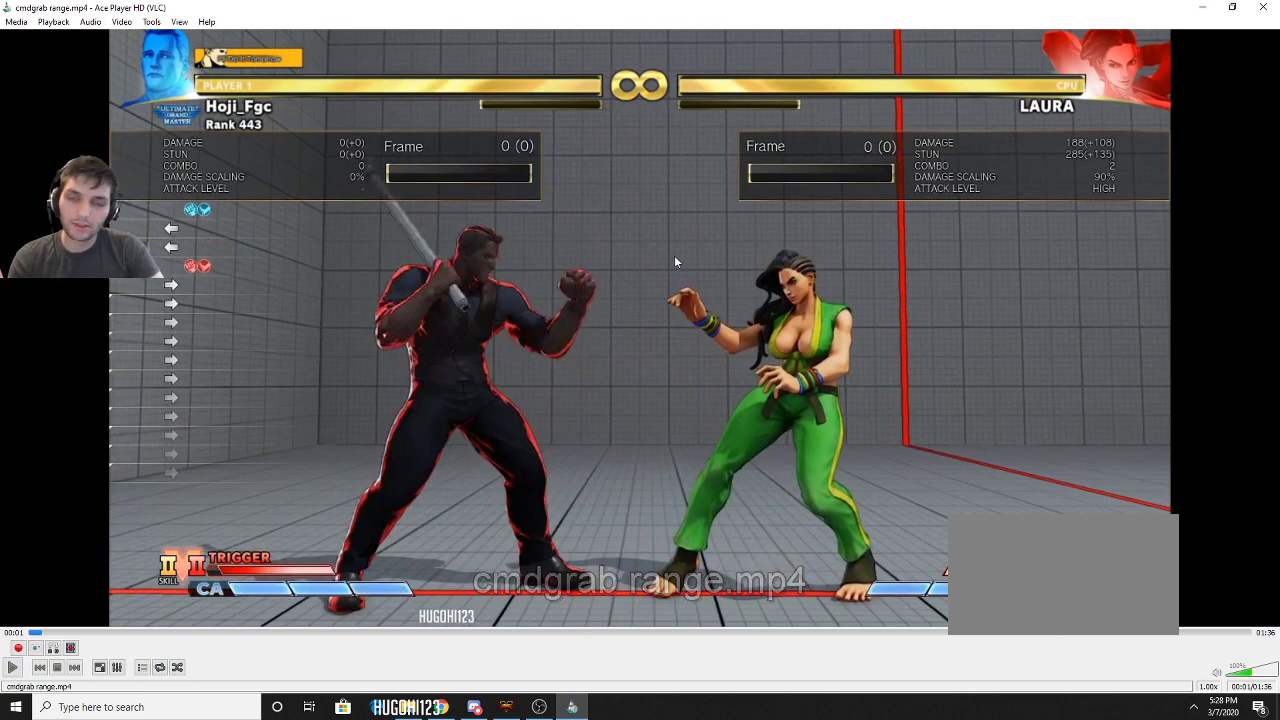
{"dt_ms": 500, "buttons": ["CROSS", "SQUARE"], "events": []}
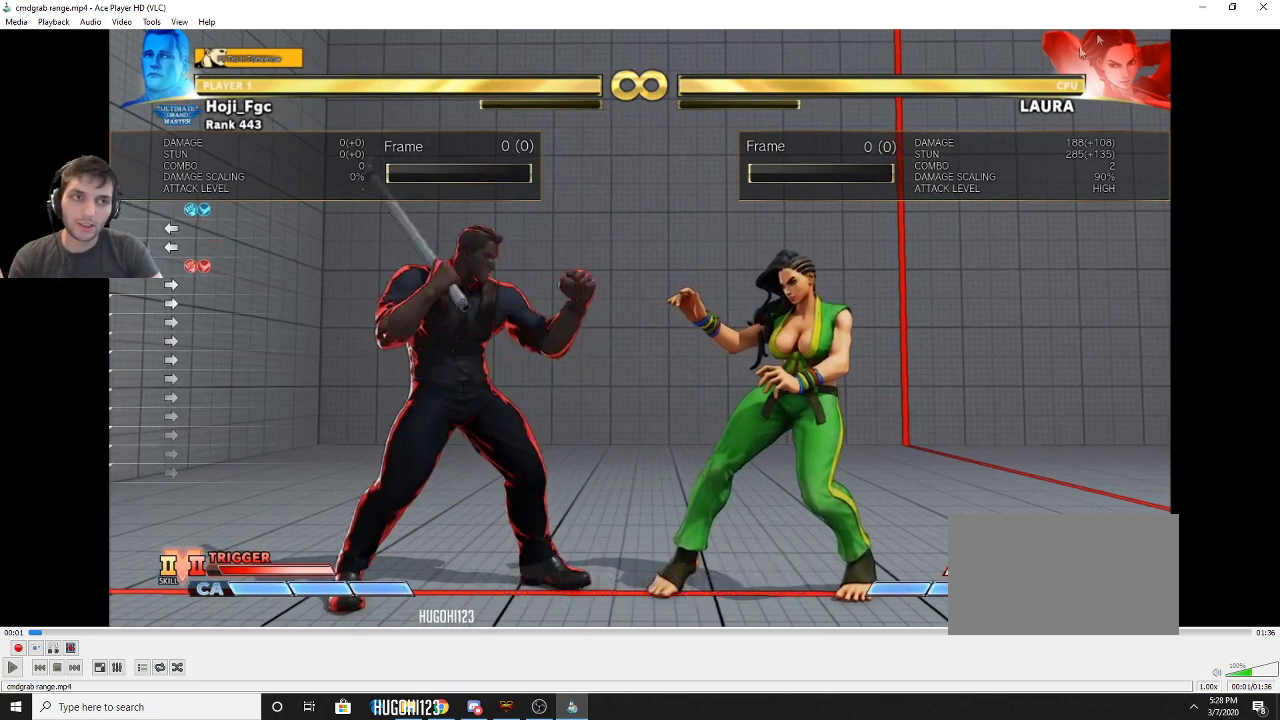
{"dt_ms": 500, "buttons": ["CROSS", "SQUARE"], "events": []}
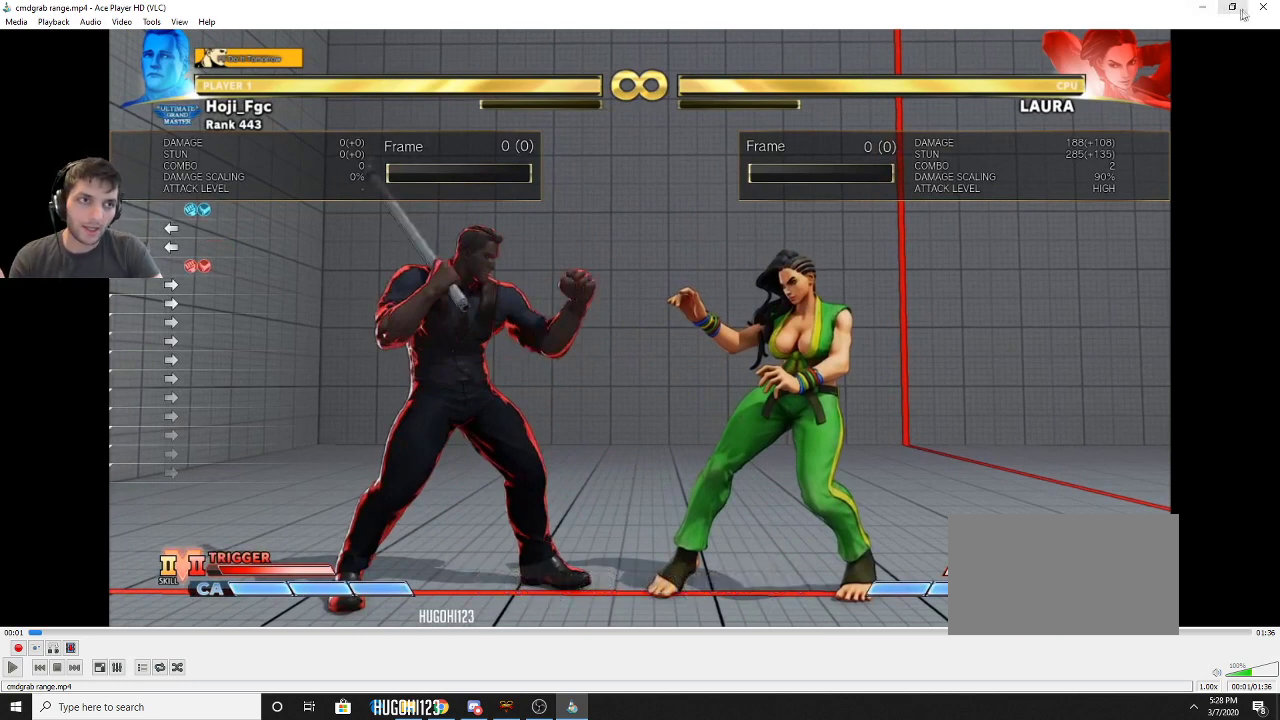
{"dt_ms": 500, "buttons": ["CROSS", "SQUARE"], "events": []}
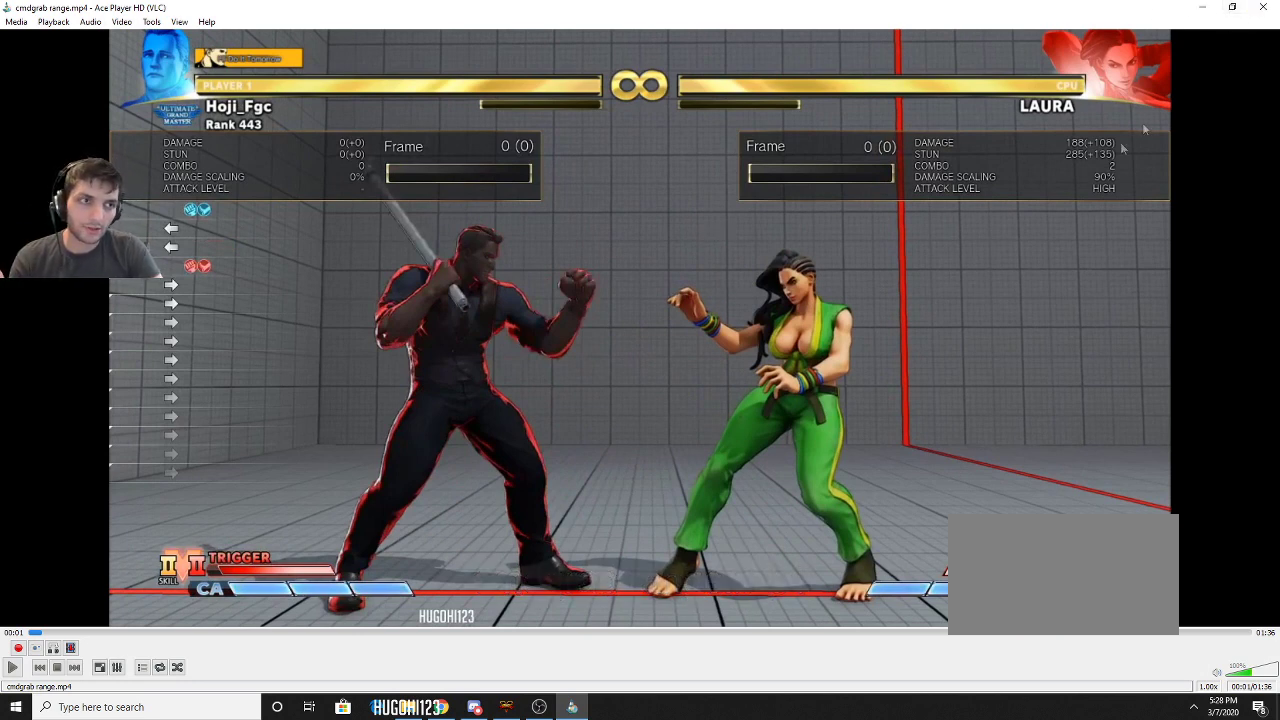
{"dt_ms": 500, "buttons": ["CROSS", "SQUARE"], "events": []}
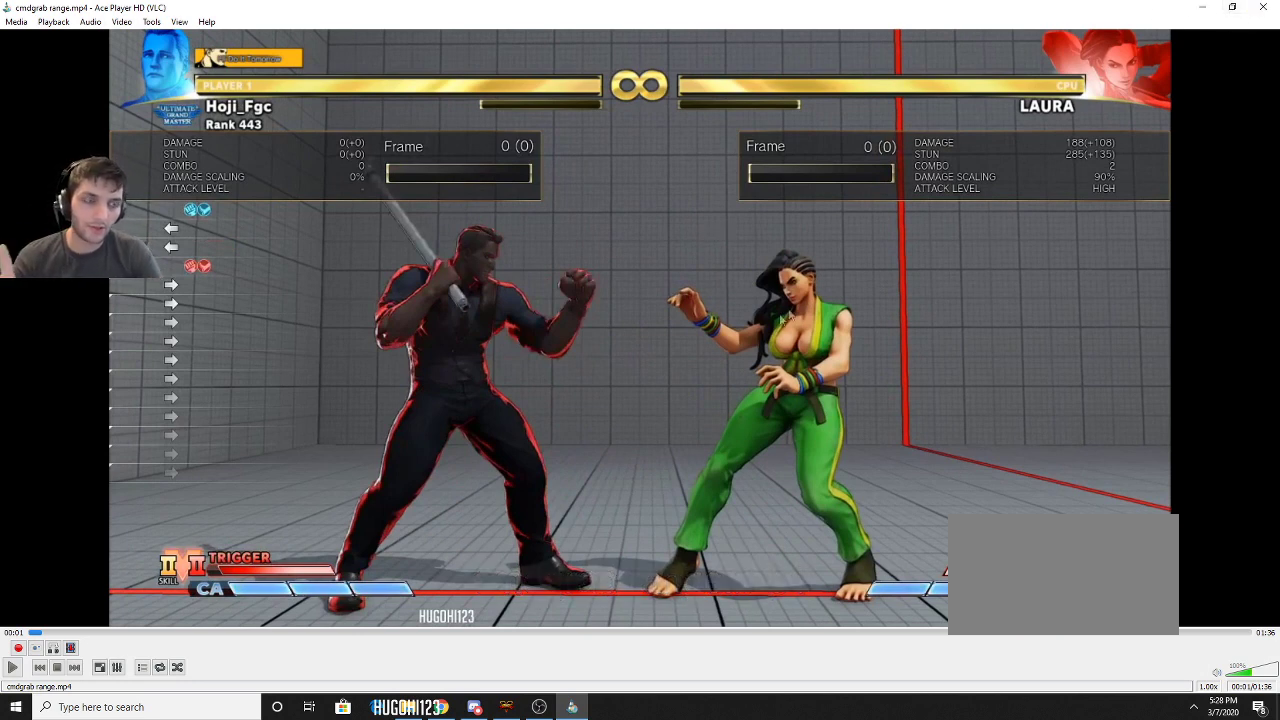
{"dt_ms": 500, "buttons": ["CROSS", "SQUARE"], "events": []}
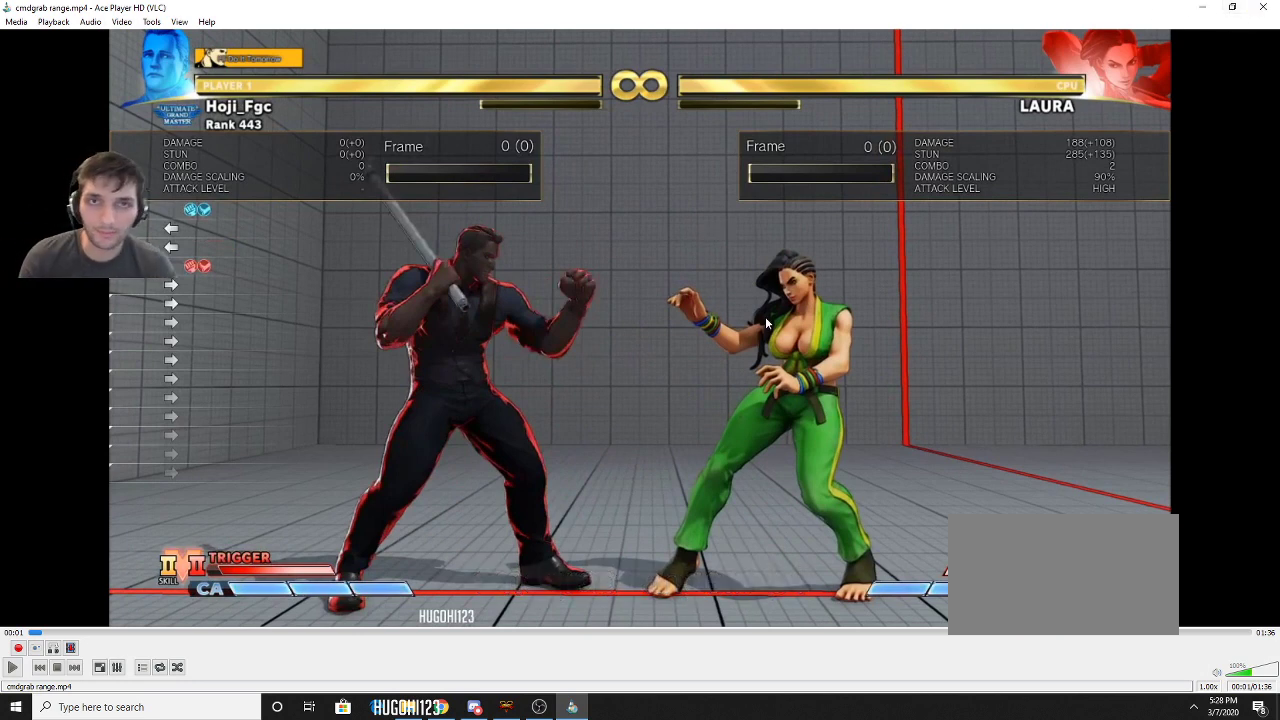
{"dt_ms": 500, "buttons": ["CROSS", "SQUARE"], "events": []}
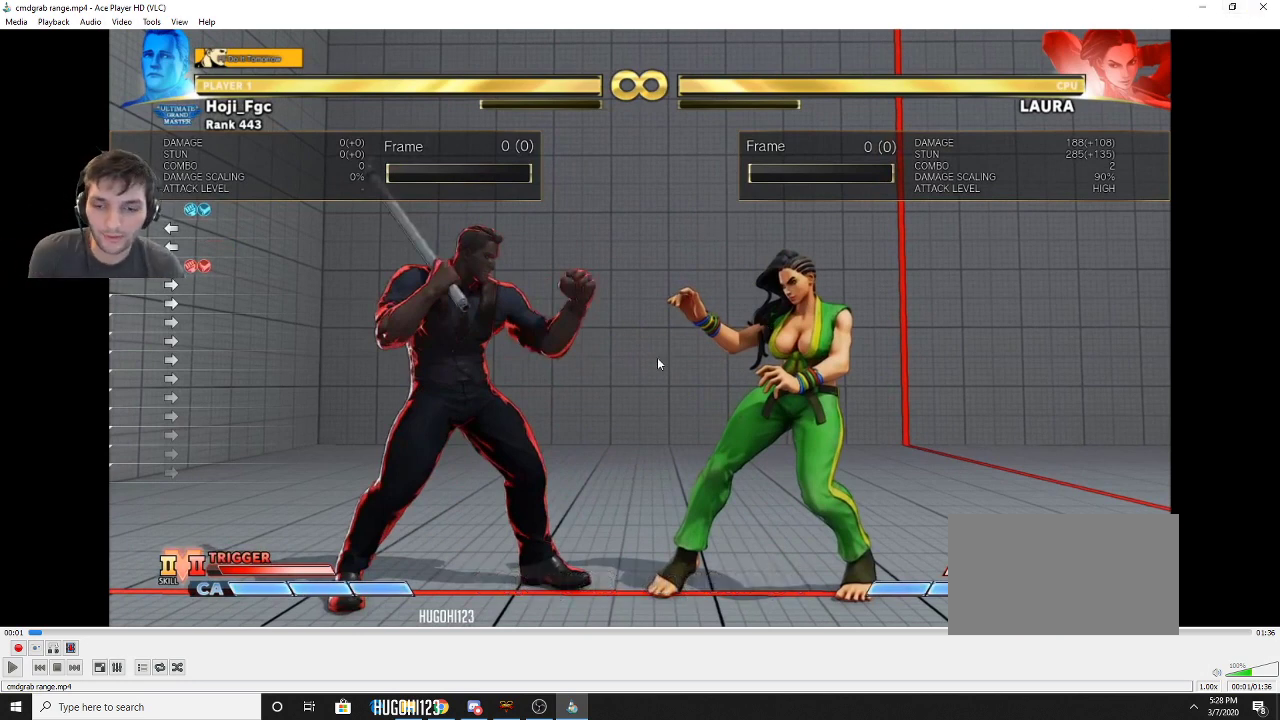
{"dt_ms": 500, "buttons": ["CROSS", "SQUARE"], "events": []}